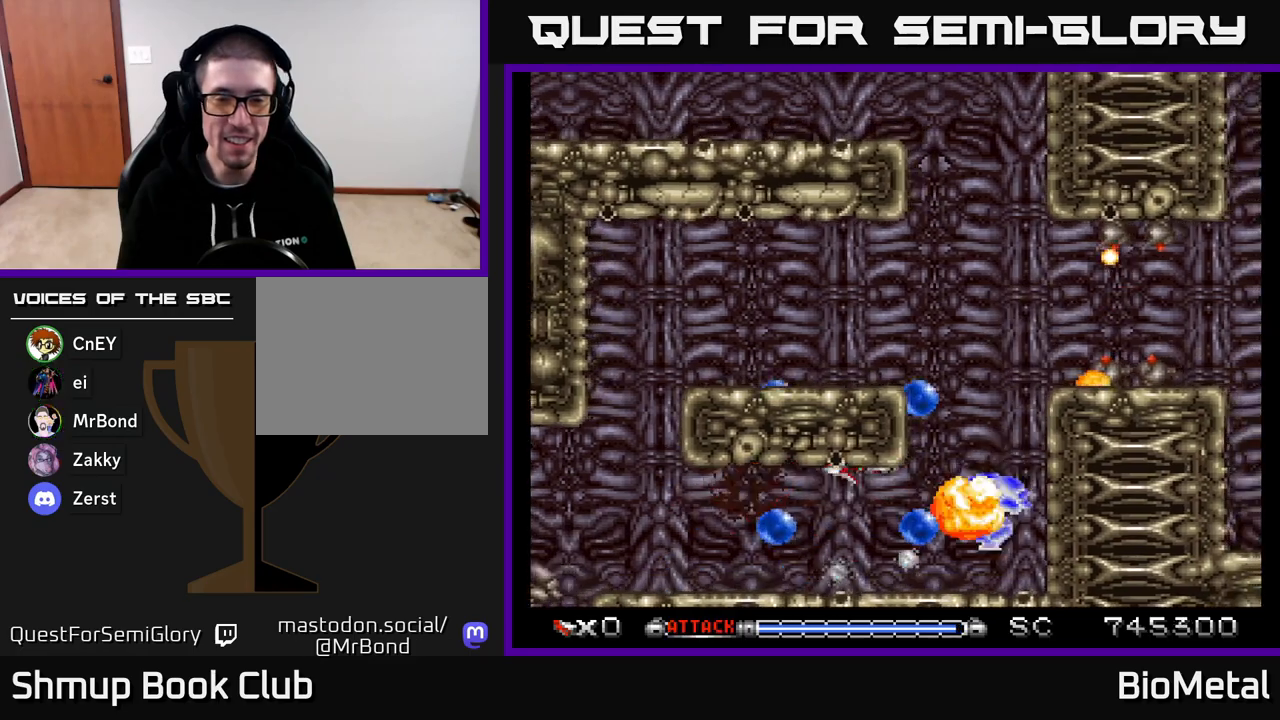
Gameplay with a controller (Xbox layout); each line is a JSON object with the inputs held at the frame after it. "events" lists button and stick changes between this image and that frame as [ms after this image, input, new state], when the widget could be followed in between. Not read: left_stick.
{"buttons": ["A", "DPAD_UP"], "right_stick": "center", "events": [[183, "DPAD_DOWN", "down"], [217, "DPAD_RIGHT", "up"], [300, "DPAD_DOWN", "up"], [317, "DPAD_LEFT", "down"], [350, "DPAD_UP", "down"], [450, "DPAD_LEFT", "up"]]}
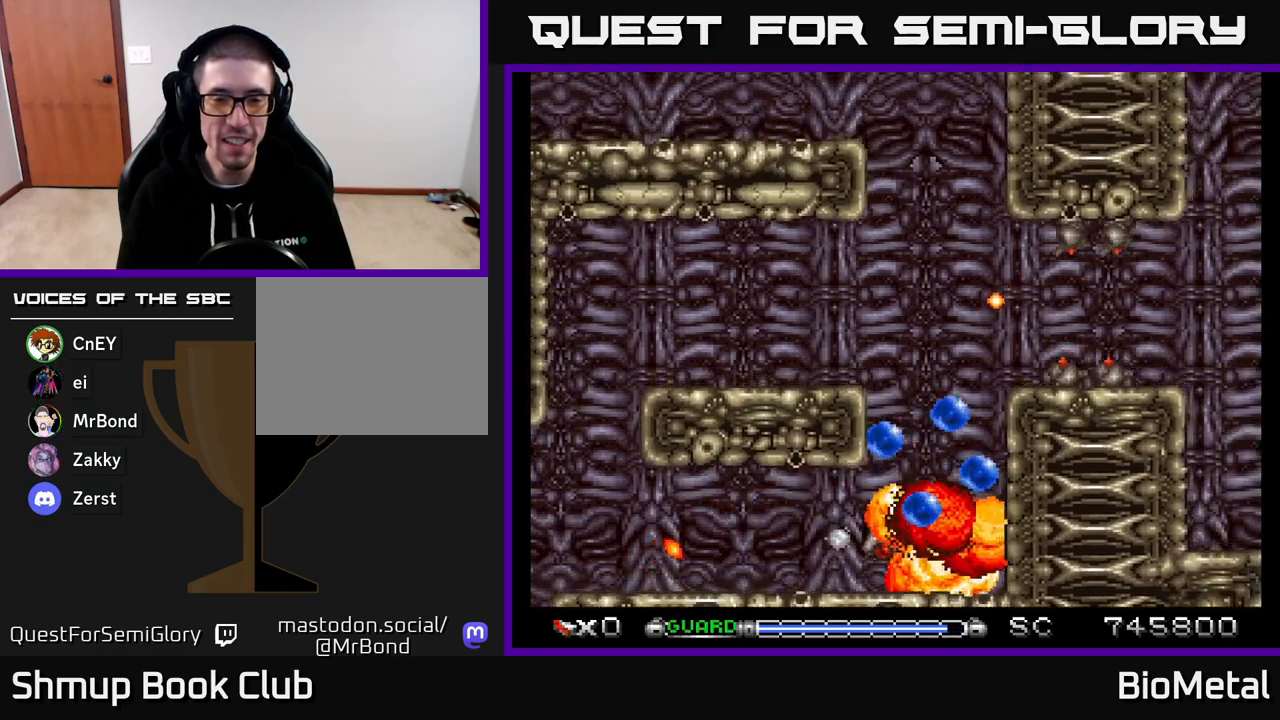
{"buttons": ["A", "DPAD_RIGHT"], "right_stick": "center", "events": [[67, "DPAD_LEFT", "down"], [267, "DPAD_LEFT", "up"], [333, "DPAD_RIGHT", "down"], [400, "DPAD_UP", "up"]]}
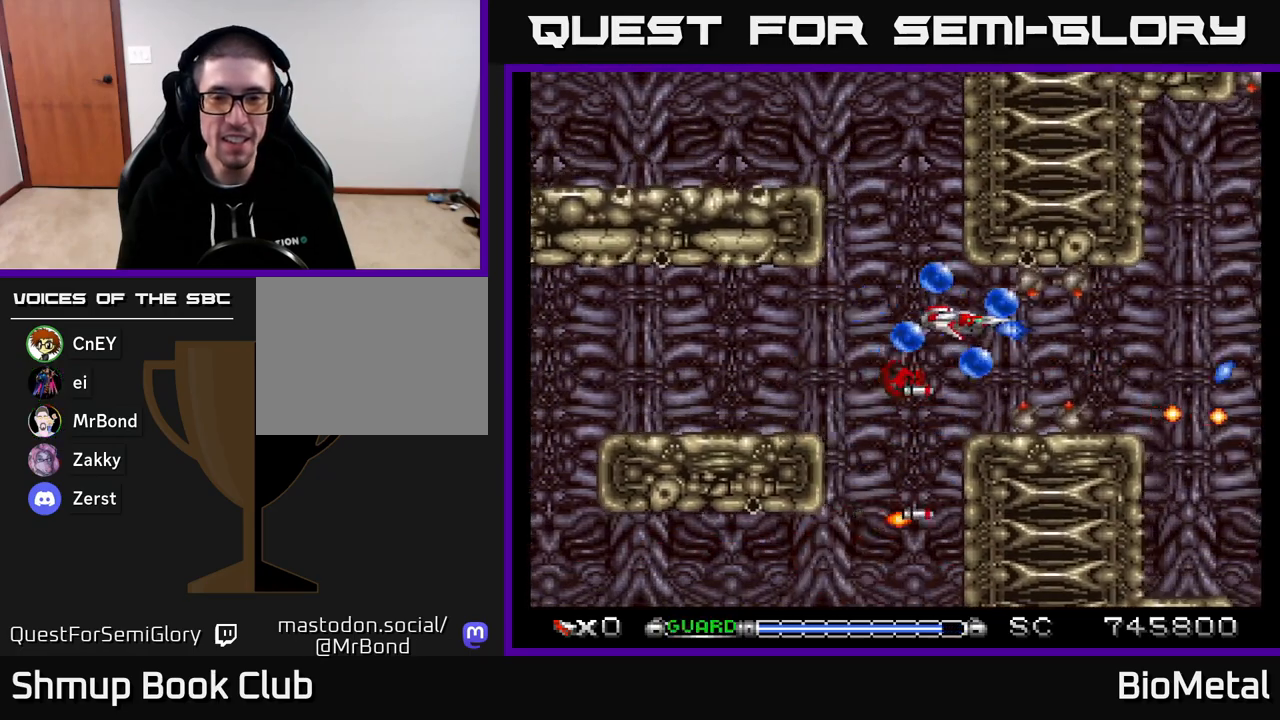
{"buttons": ["A"], "right_stick": "center", "events": [[133, "DPAD_RIGHT", "up"], [283, "DPAD_DOWN", "down"], [333, "DPAD_DOWN", "up"]]}
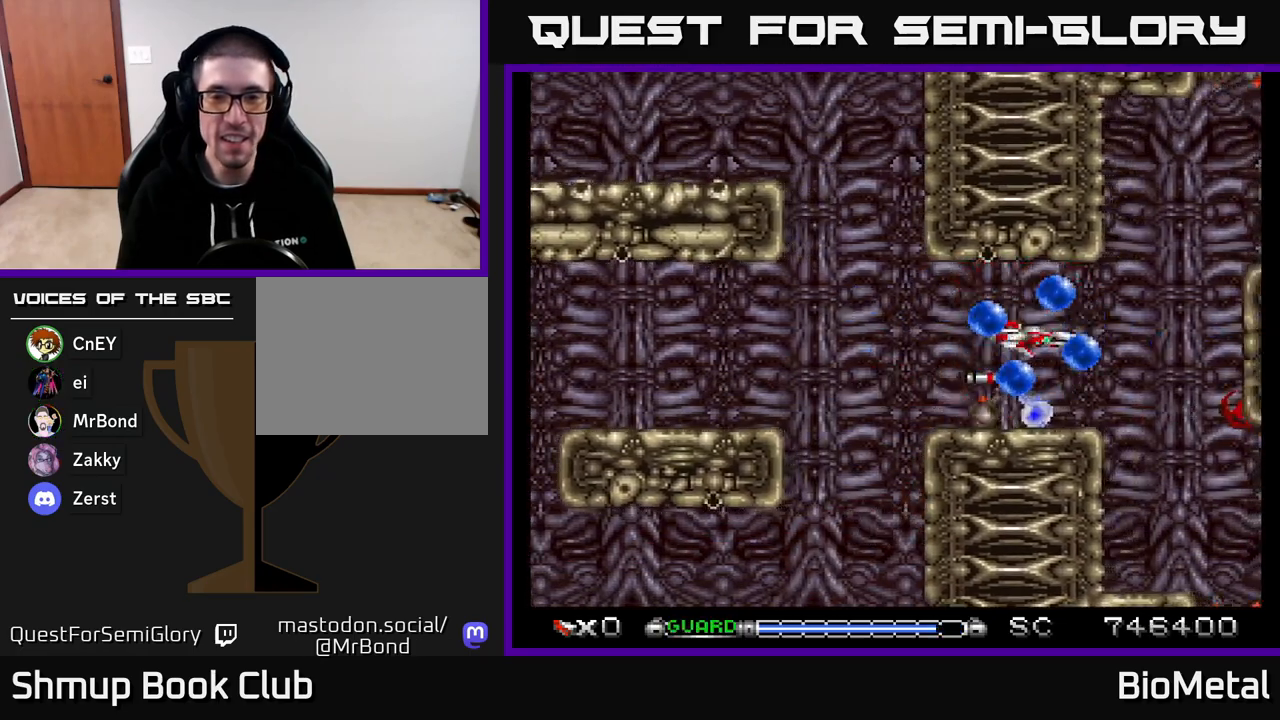
{"buttons": ["A", "X"], "right_stick": "center", "events": [[67, "DPAD_LEFT", "down"], [250, "DPAD_LEFT", "up"], [267, "DPAD_DOWN", "down"], [300, "DPAD_DOWN", "up"], [350, "DPAD_LEFT", "down"], [483, "DPAD_LEFT", "up"], [500, "X", "down"]]}
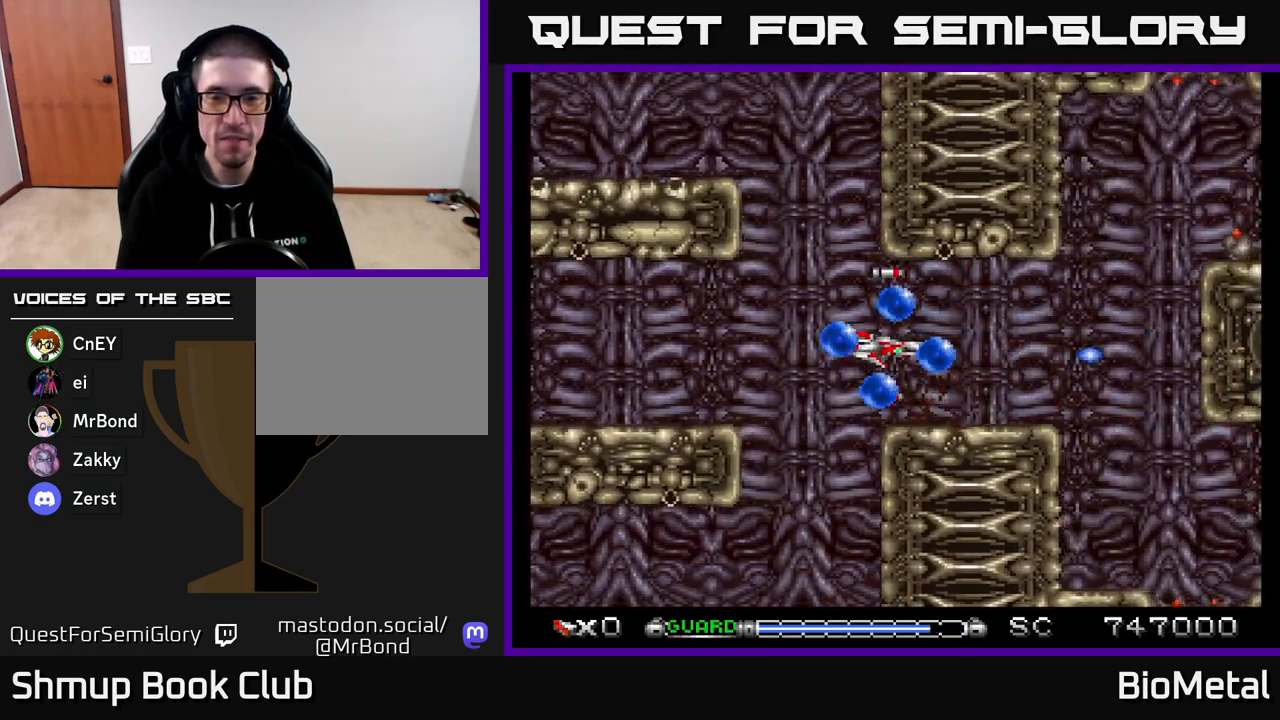
{"buttons": ["A"], "right_stick": "center", "events": [[100, "X", "up"], [217, "DPAD_UP", "down"], [250, "DPAD_RIGHT", "down"], [300, "DPAD_UP", "up"], [433, "DPAD_RIGHT", "up"]]}
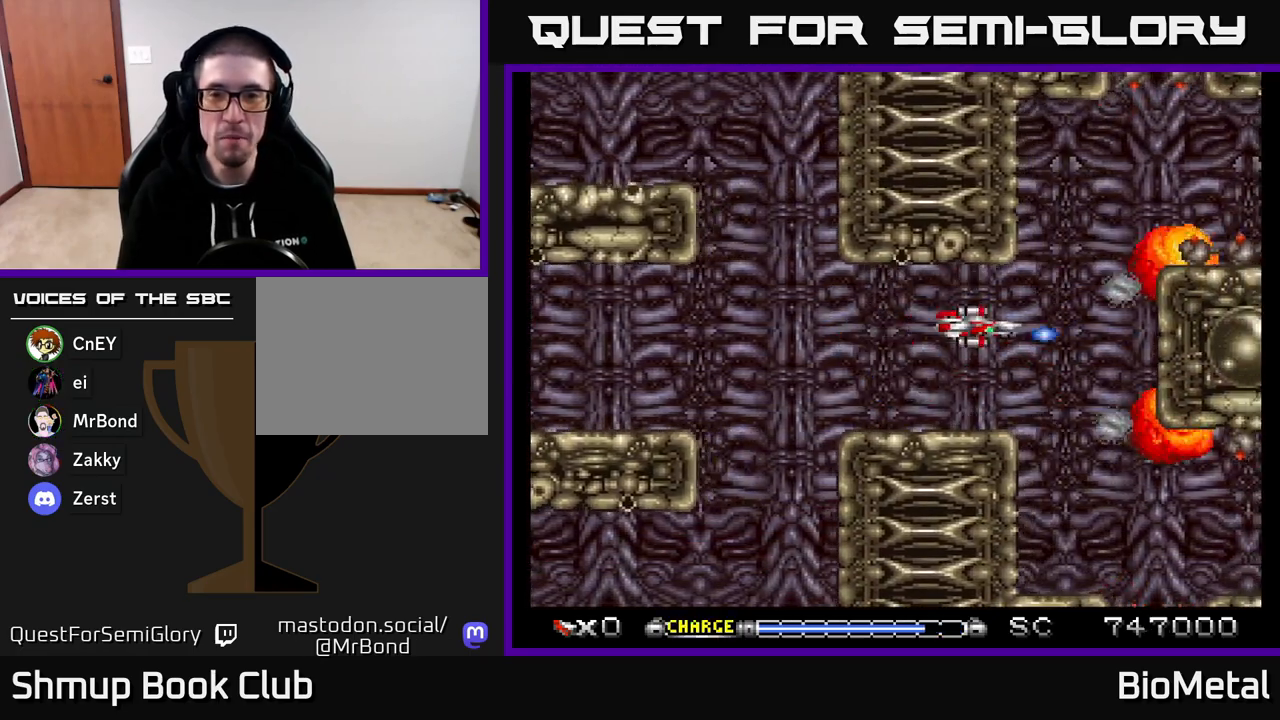
{"buttons": ["A"], "right_stick": "center", "events": [[133, "DPAD_RIGHT", "down"], [200, "DPAD_UP", "down"], [283, "DPAD_RIGHT", "up"], [383, "DPAD_UP", "up"]]}
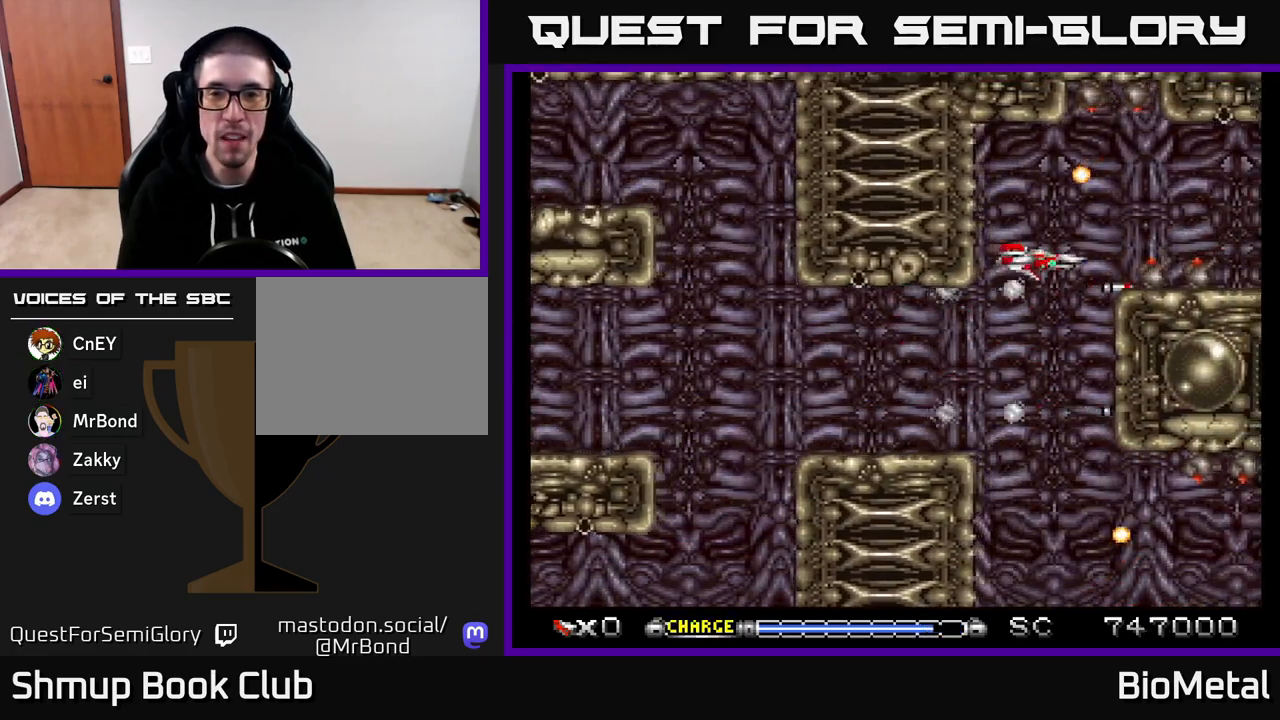
{"buttons": ["A"], "right_stick": "center", "events": []}
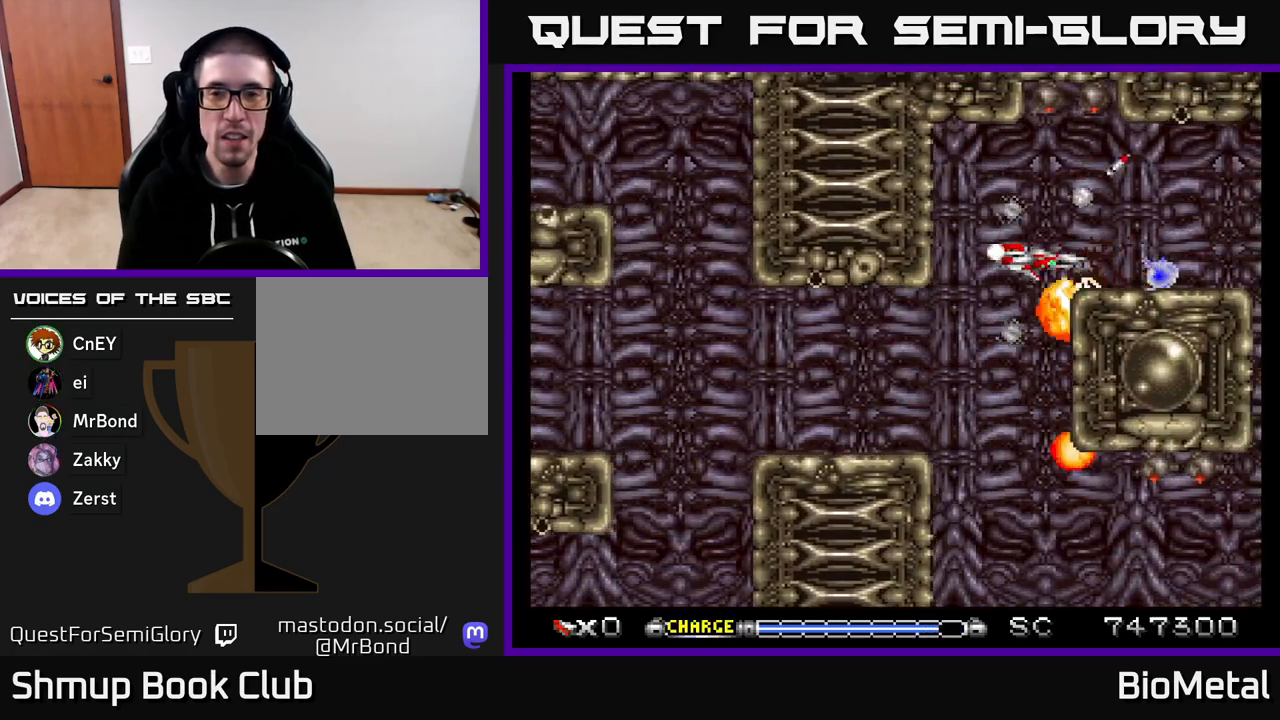
{"buttons": ["A", "X"], "right_stick": "center", "events": [[317, "DPAD_LEFT", "down"], [483, "DPAD_LEFT", "up"], [500, "X", "down"]]}
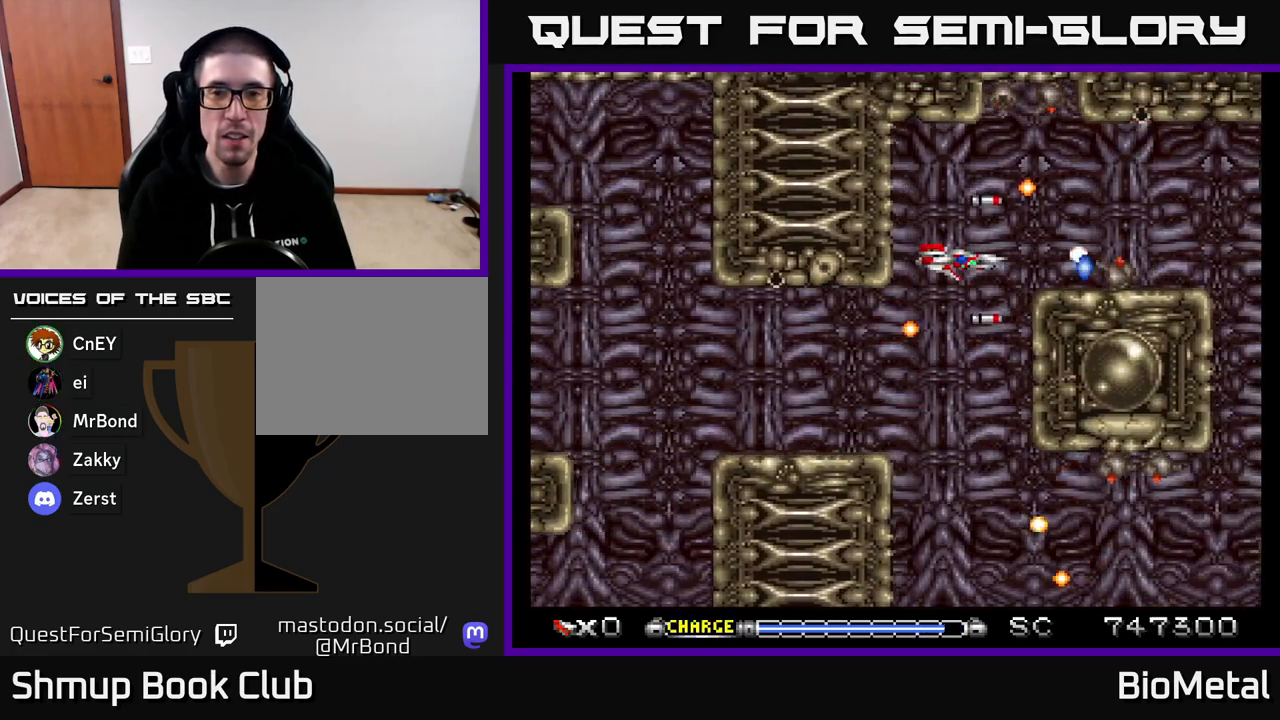
{"buttons": ["A", "DPAD_UP"], "right_stick": "center", "events": [[67, "DPAD_UP", "down"], [100, "DPAD_LEFT", "down"], [117, "X", "up"], [167, "DPAD_LEFT", "up"], [283, "DPAD_RIGHT", "down"], [300, "DPAD_UP", "up"], [350, "DPAD_RIGHT", "up"], [483, "DPAD_UP", "down"]]}
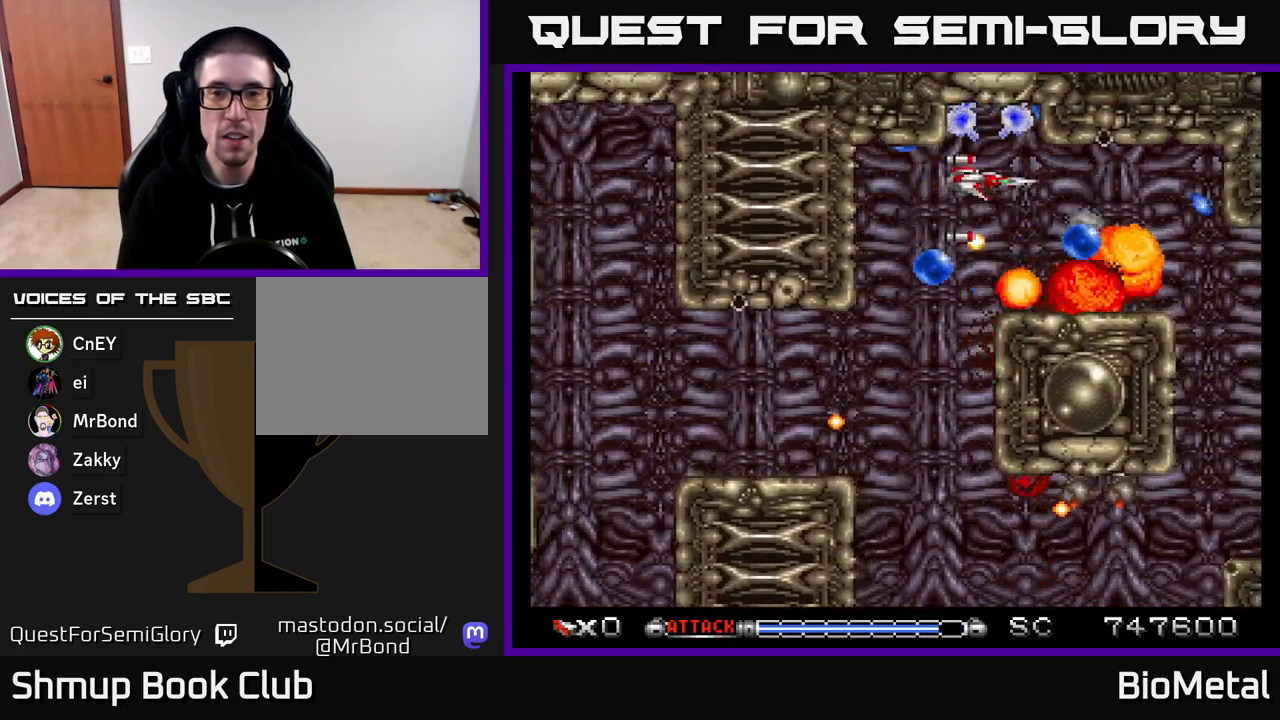
{"buttons": ["A", "DPAD_DOWN", "DPAD_LEFT"], "right_stick": "center", "events": [[67, "DPAD_UP", "up"], [383, "DPAD_LEFT", "down"], [400, "DPAD_DOWN", "down"]]}
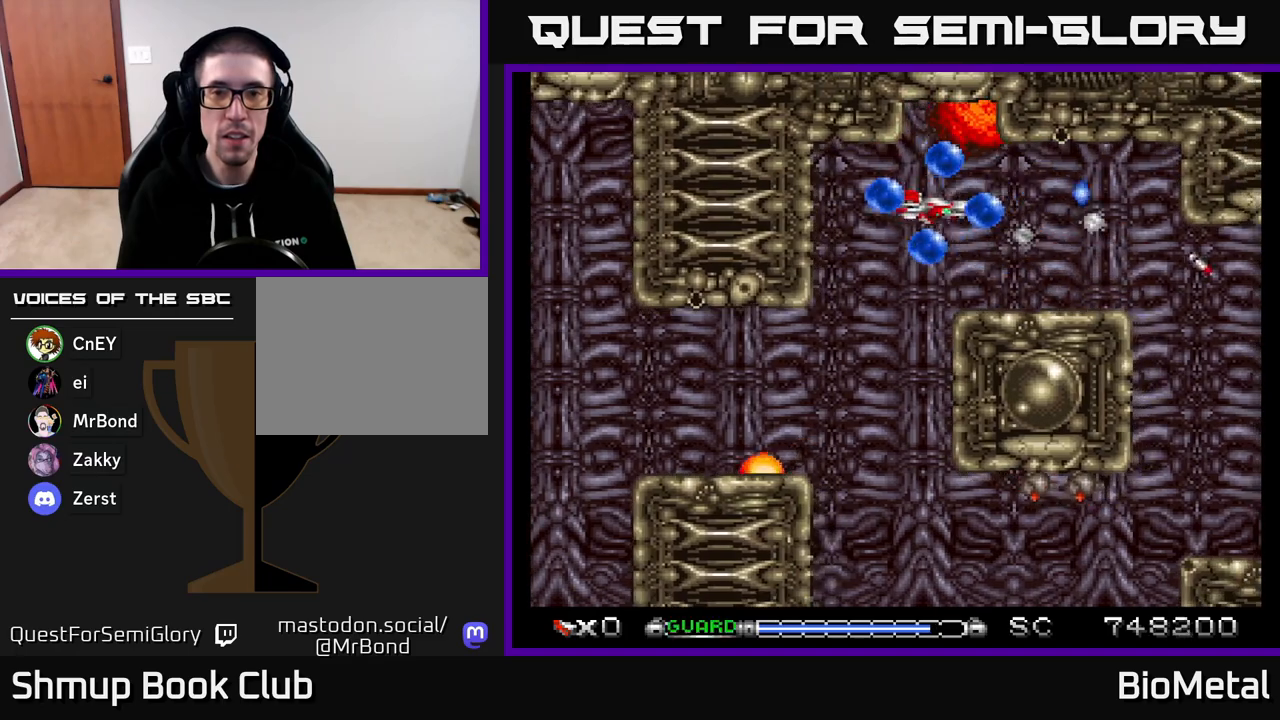
{"buttons": ["A", "DPAD_DOWN"], "right_stick": "center", "events": [[33, "DPAD_LEFT", "up"], [67, "DPAD_LEFT", "down"], [233, "X", "down"], [250, "DPAD_LEFT", "up"], [350, "X", "up"]]}
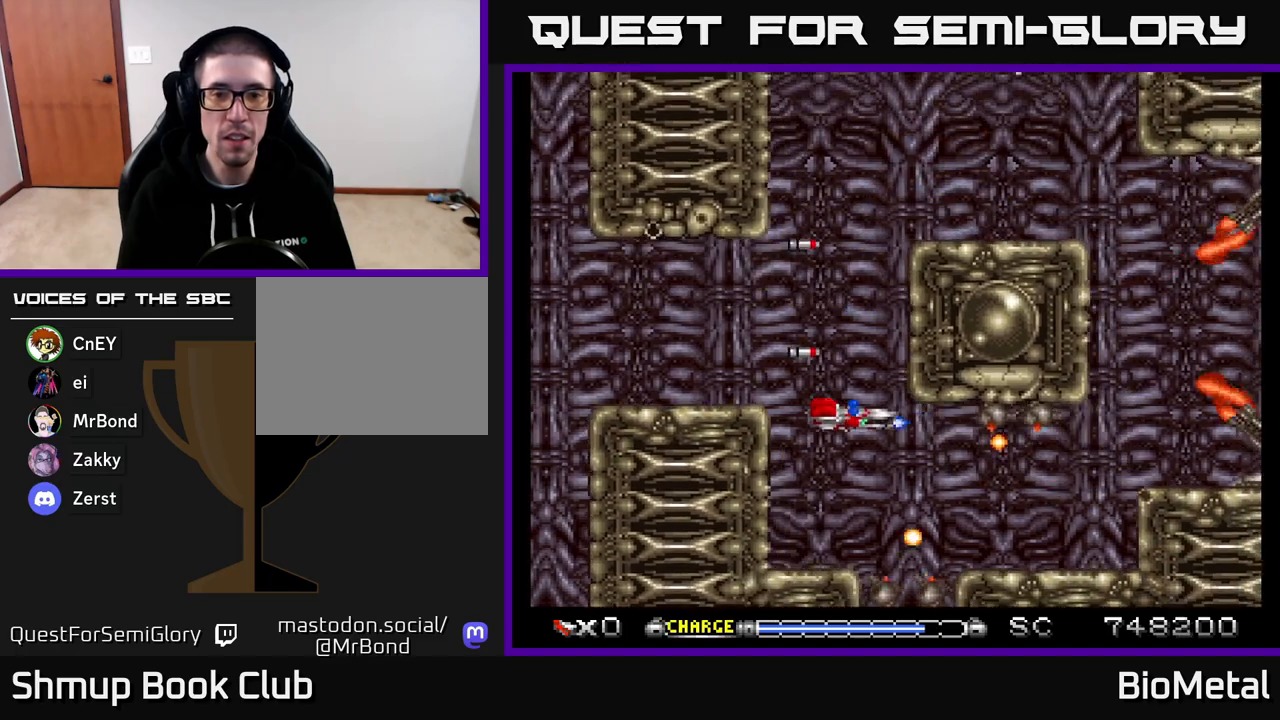
{"buttons": ["A"], "right_stick": "center", "events": [[150, "DPAD_DOWN", "up"], [283, "DPAD_LEFT", "down"], [433, "DPAD_LEFT", "up"]]}
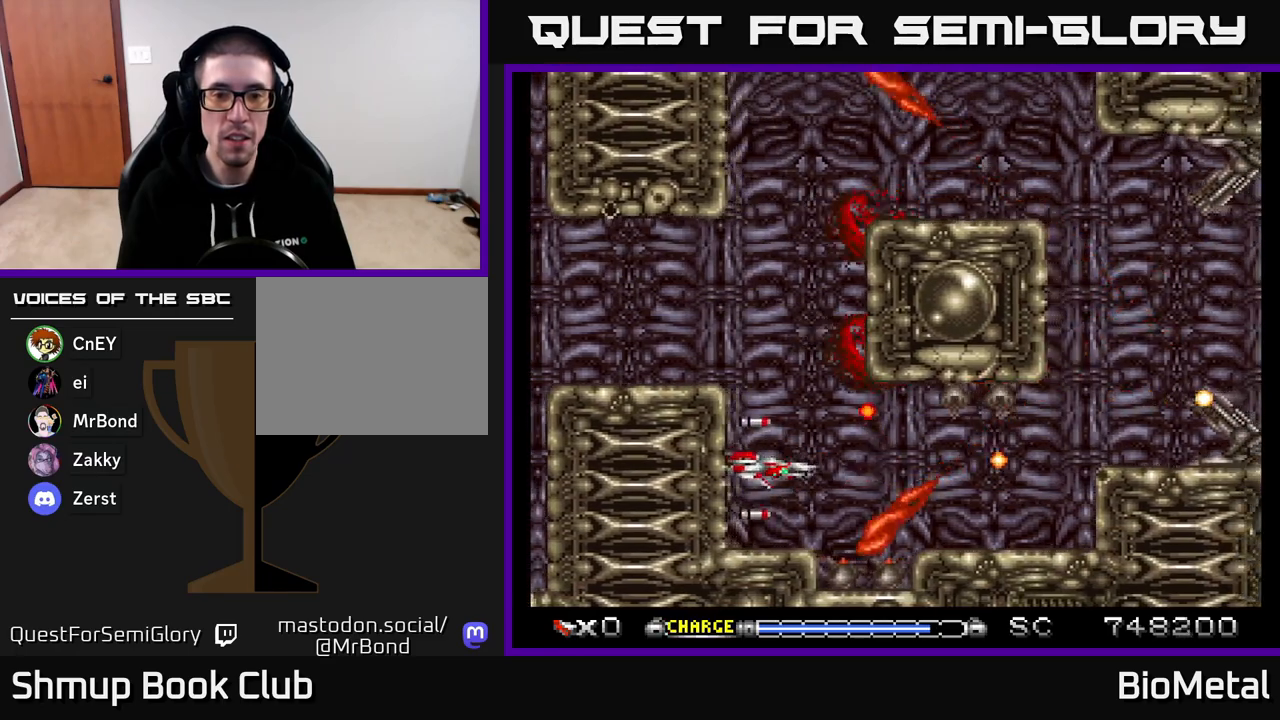
{"buttons": ["A"], "right_stick": "center", "events": [[217, "X", "down"], [333, "X", "up"]]}
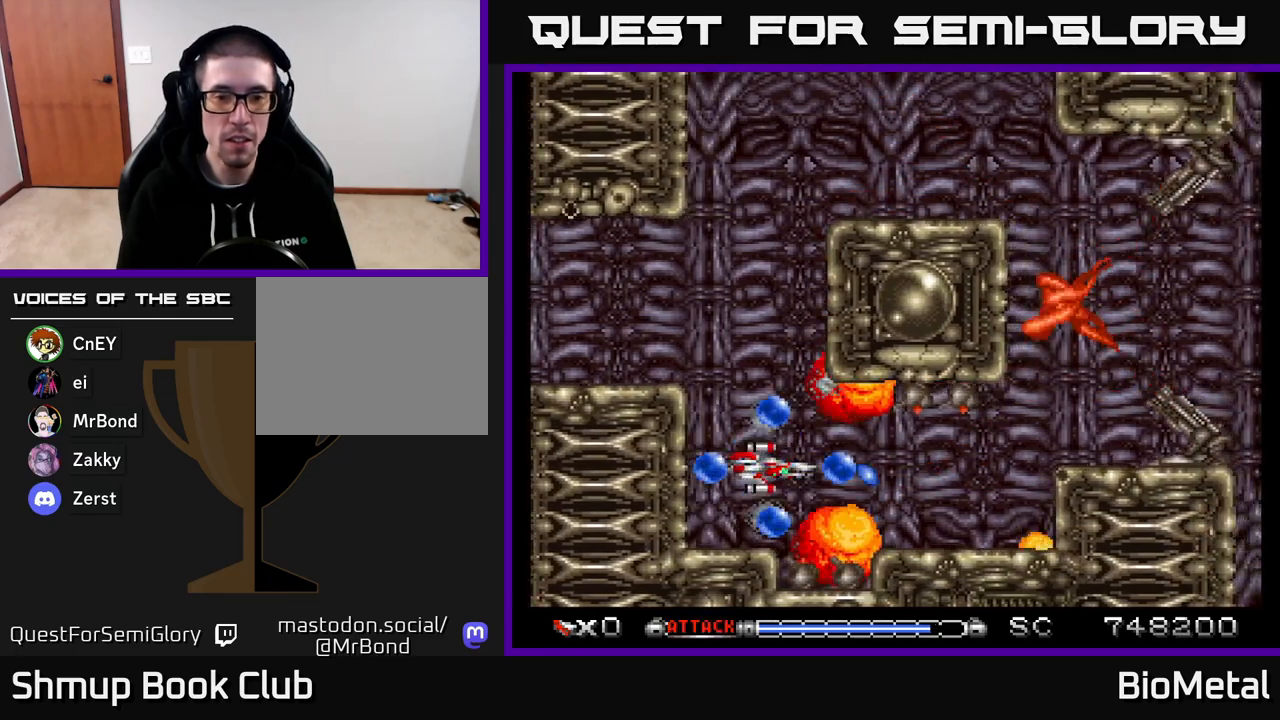
{"buttons": ["A", "DPAD_LEFT"], "right_stick": "center", "events": [[33, "DPAD_DOWN", "down"], [33, "DPAD_RIGHT", "down"], [117, "DPAD_RIGHT", "up"], [150, "DPAD_DOWN", "up"], [383, "DPAD_LEFT", "down"]]}
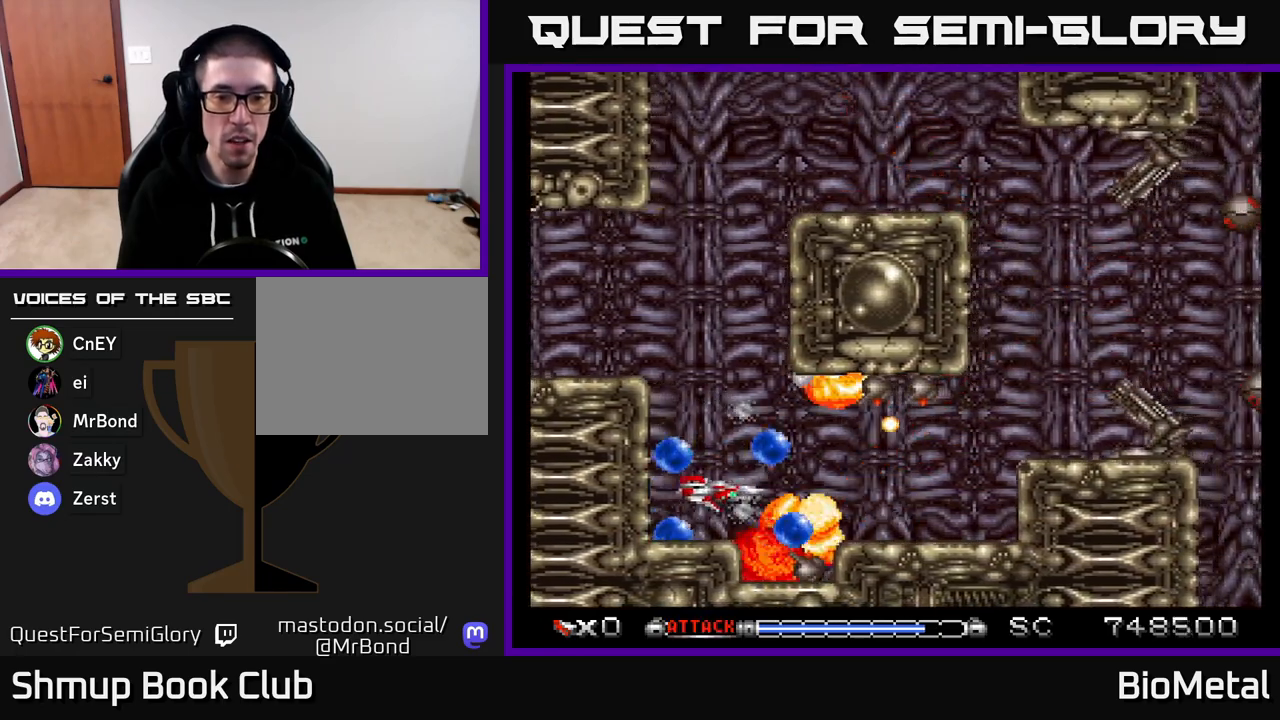
{"buttons": ["A"], "right_stick": "center", "events": [[100, "DPAD_LEFT", "up"], [167, "DPAD_RIGHT", "down"], [267, "DPAD_RIGHT", "up"], [267, "DPAD_UP", "down"], [417, "DPAD_UP", "up"]]}
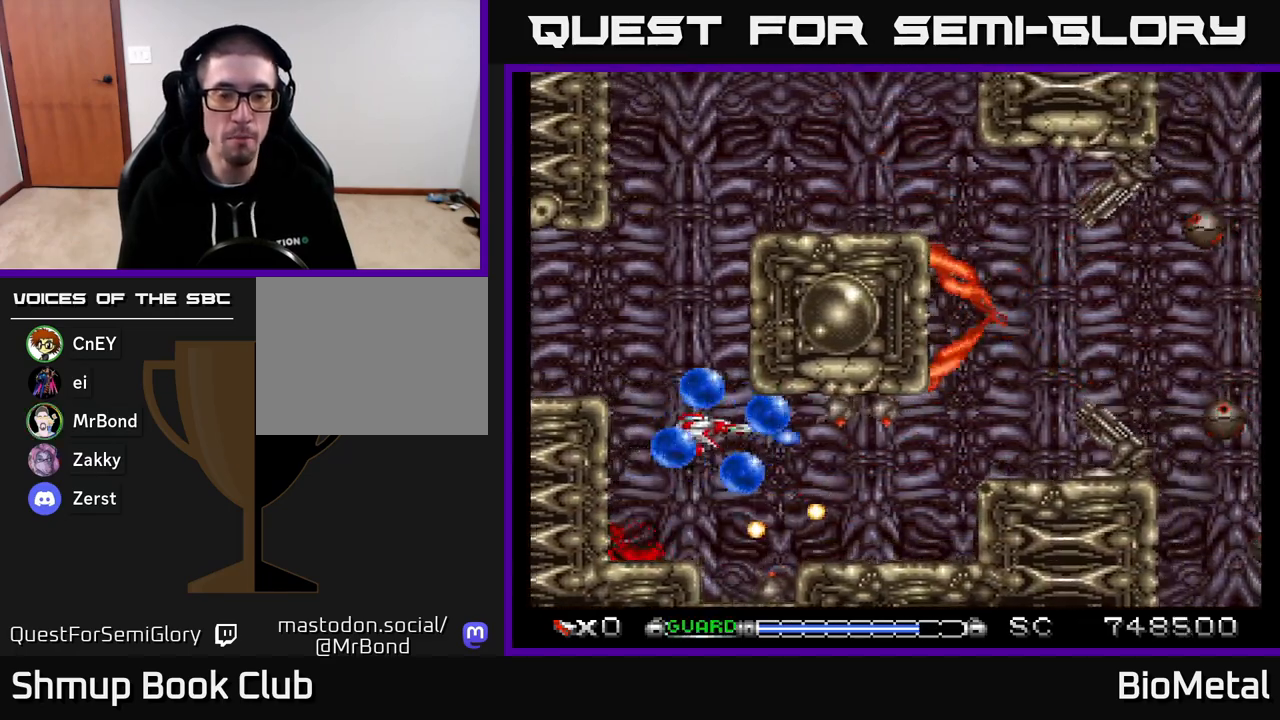
{"buttons": ["A", "DPAD_DOWN"], "right_stick": "center", "events": [[133, "DPAD_RIGHT", "down"], [233, "DPAD_RIGHT", "up"], [500, "DPAD_DOWN", "down"]]}
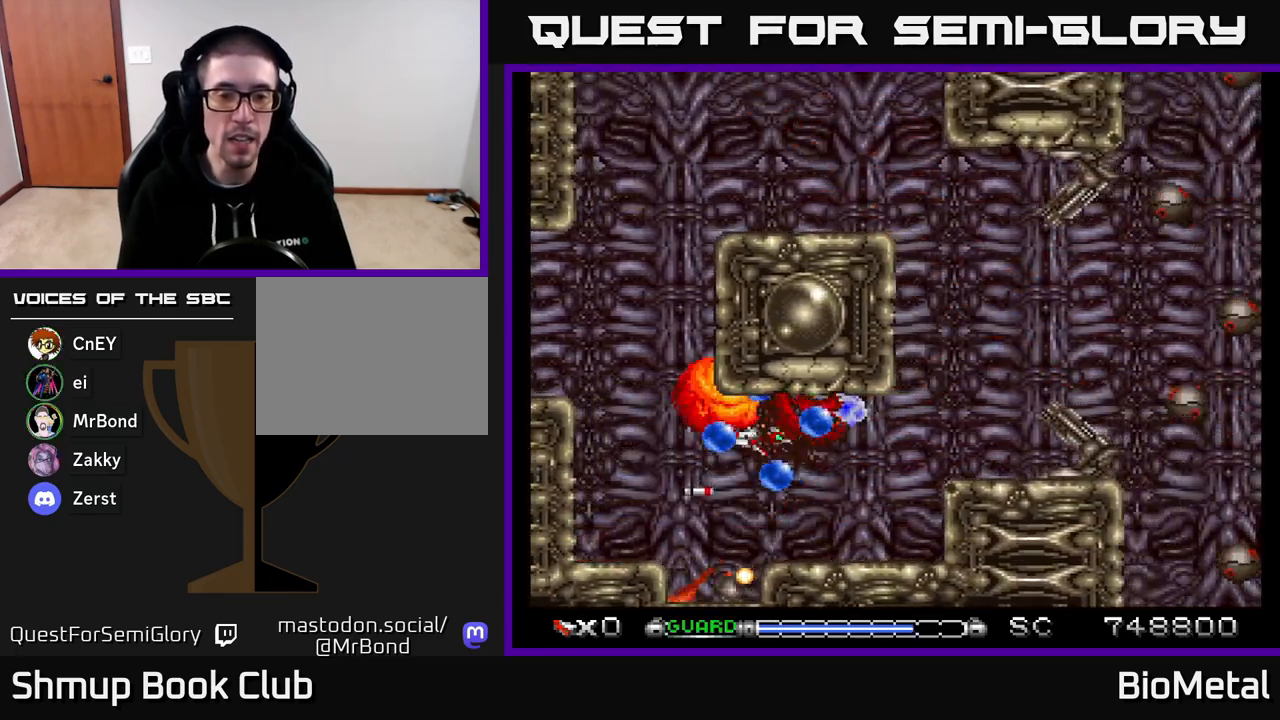
{"buttons": ["A"], "right_stick": "center", "events": [[50, "DPAD_RIGHT", "down"], [67, "DPAD_DOWN", "up"], [167, "DPAD_DOWN", "down"], [300, "DPAD_DOWN", "up"], [300, "DPAD_RIGHT", "up"]]}
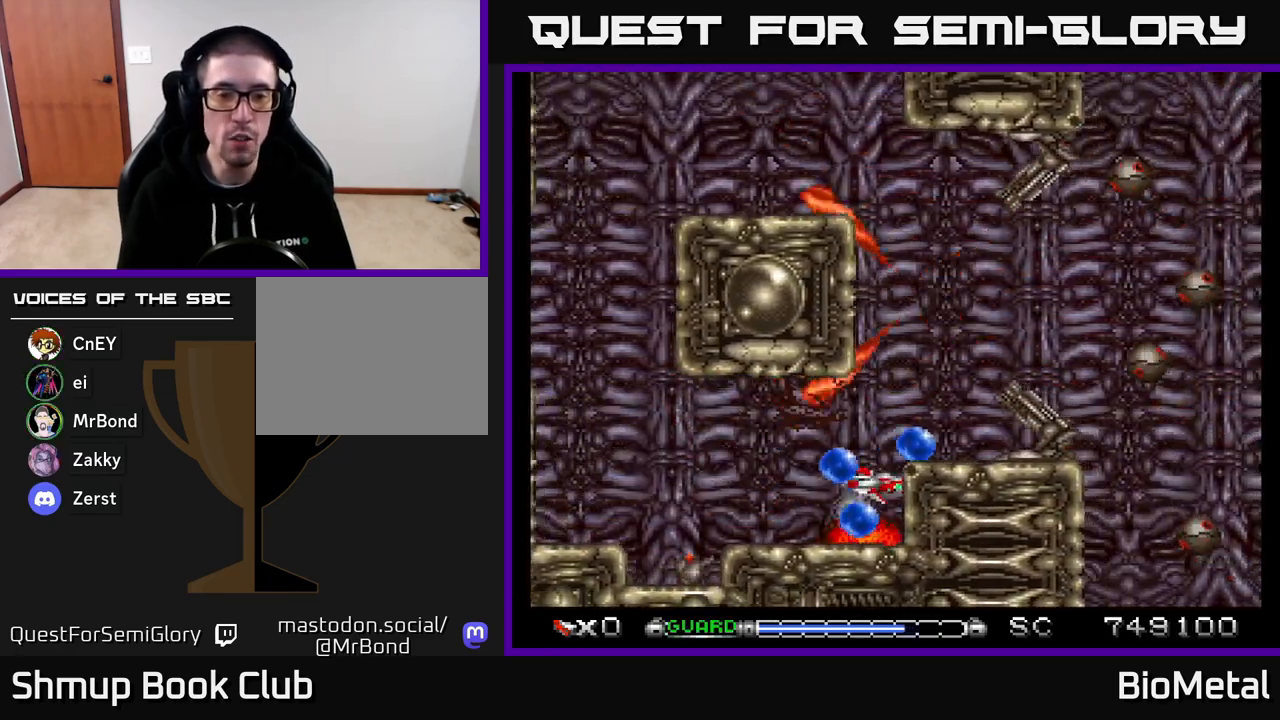
{"buttons": ["A"], "right_stick": "center", "events": [[33, "DPAD_UP", "down"], [150, "DPAD_UP", "up"], [333, "DPAD_RIGHT", "down"], [417, "DPAD_RIGHT", "up"]]}
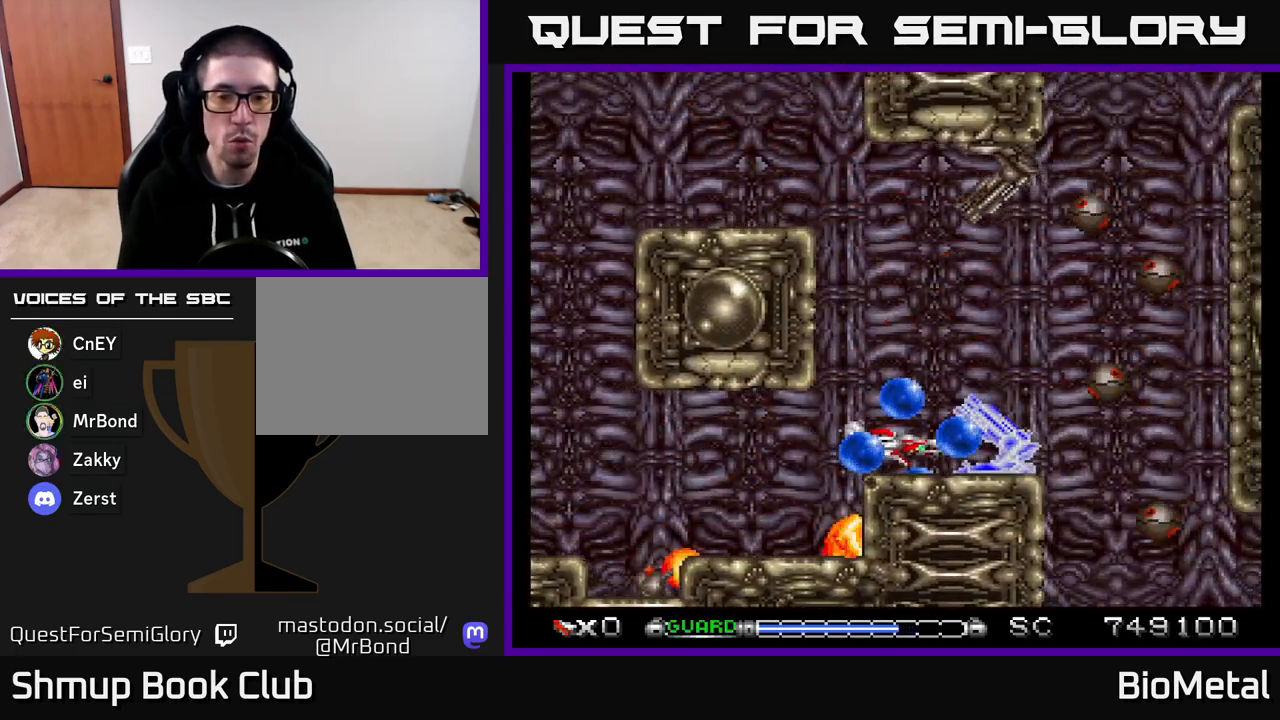
{"buttons": ["A", "DPAD_LEFT"], "right_stick": "center", "events": [[50, "DPAD_LEFT", "down"], [117, "DPAD_LEFT", "up"], [467, "DPAD_LEFT", "down"]]}
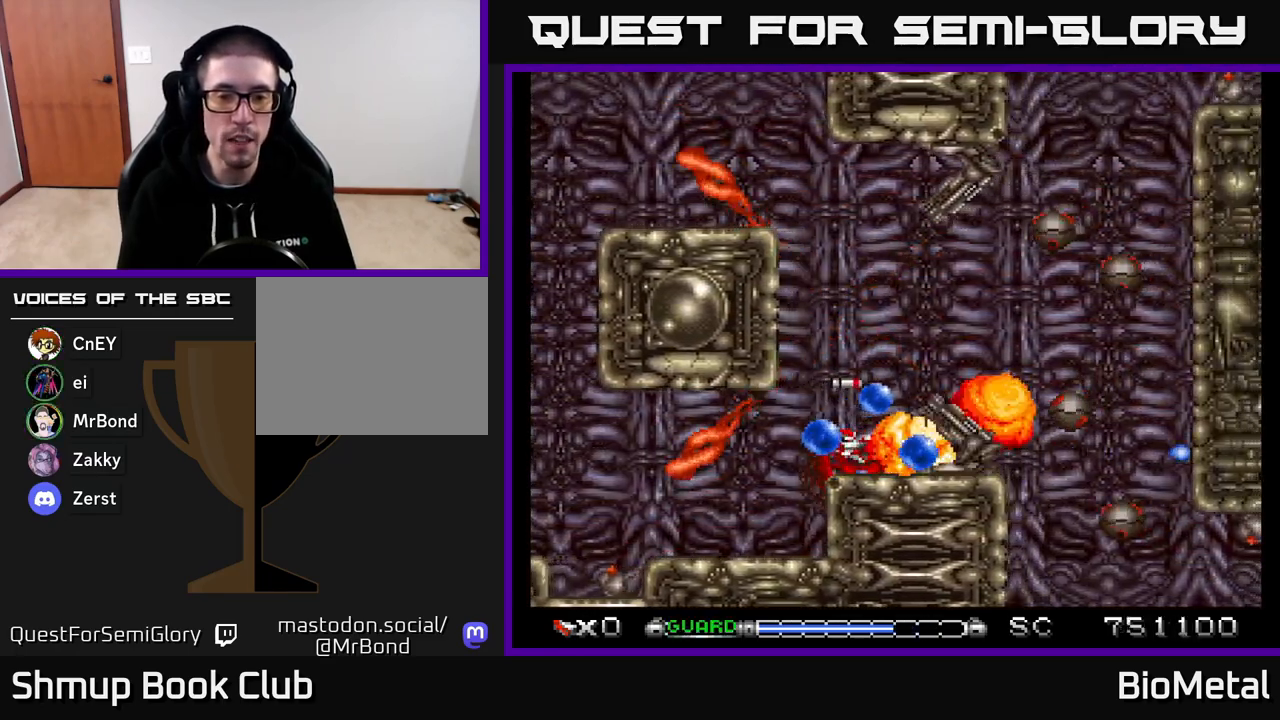
{"buttons": ["A", "DPAD_LEFT"], "right_stick": "center", "events": [[17, "DPAD_LEFT", "up"], [267, "DPAD_RIGHT", "down"], [350, "DPAD_RIGHT", "up"], [433, "DPAD_LEFT", "down"]]}
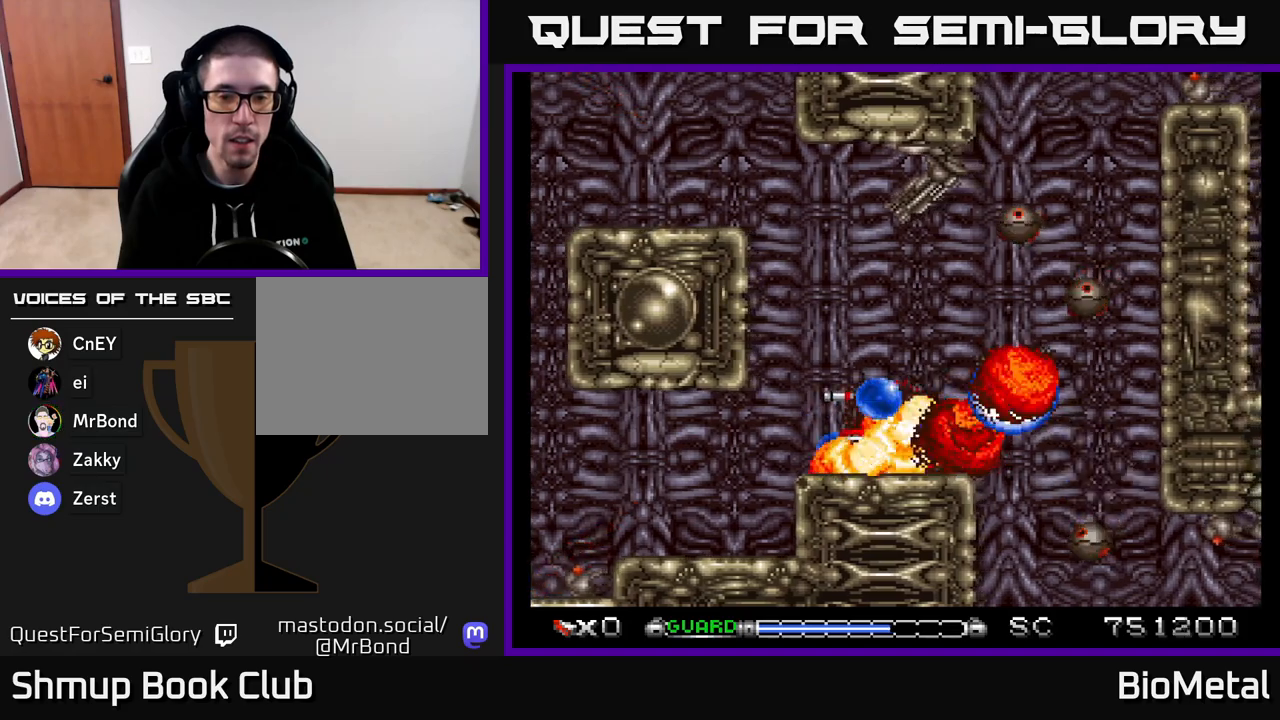
{"buttons": ["A", "DPAD_UP"], "right_stick": "center", "events": [[17, "DPAD_LEFT", "up"], [267, "DPAD_UP", "down"]]}
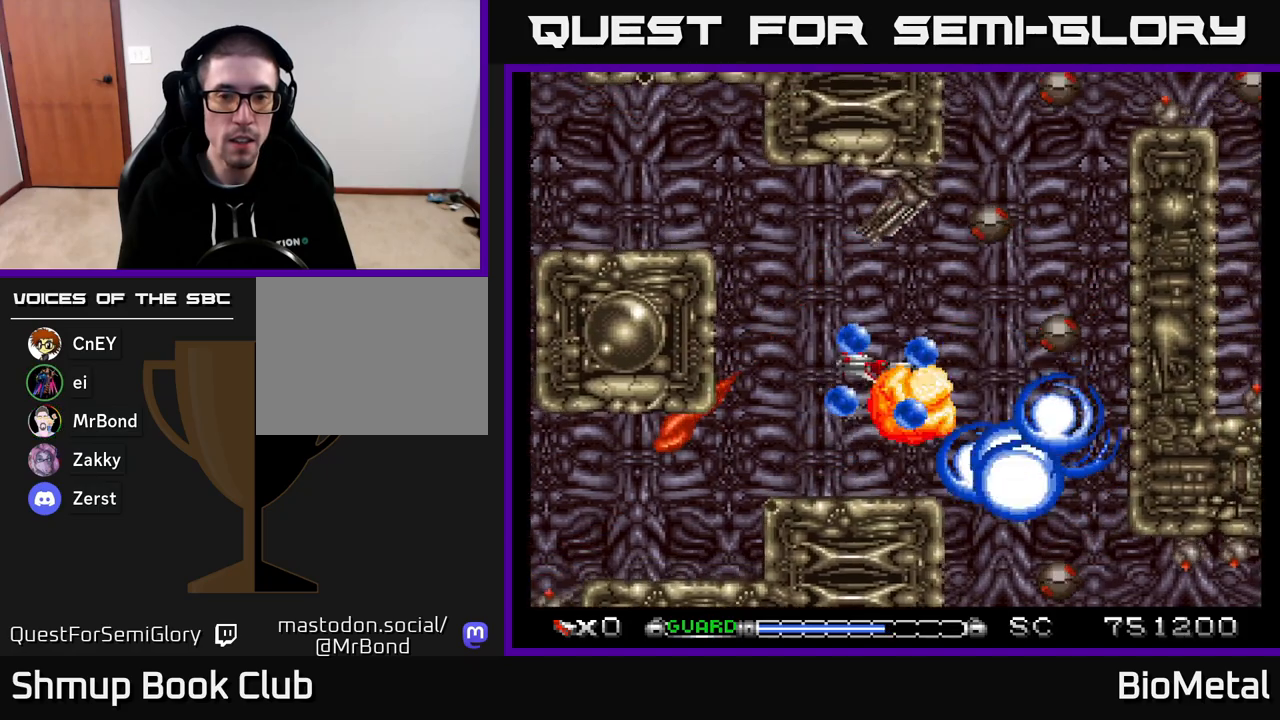
{"buttons": ["A"], "right_stick": "center", "events": [[217, "DPAD_UP", "up"]]}
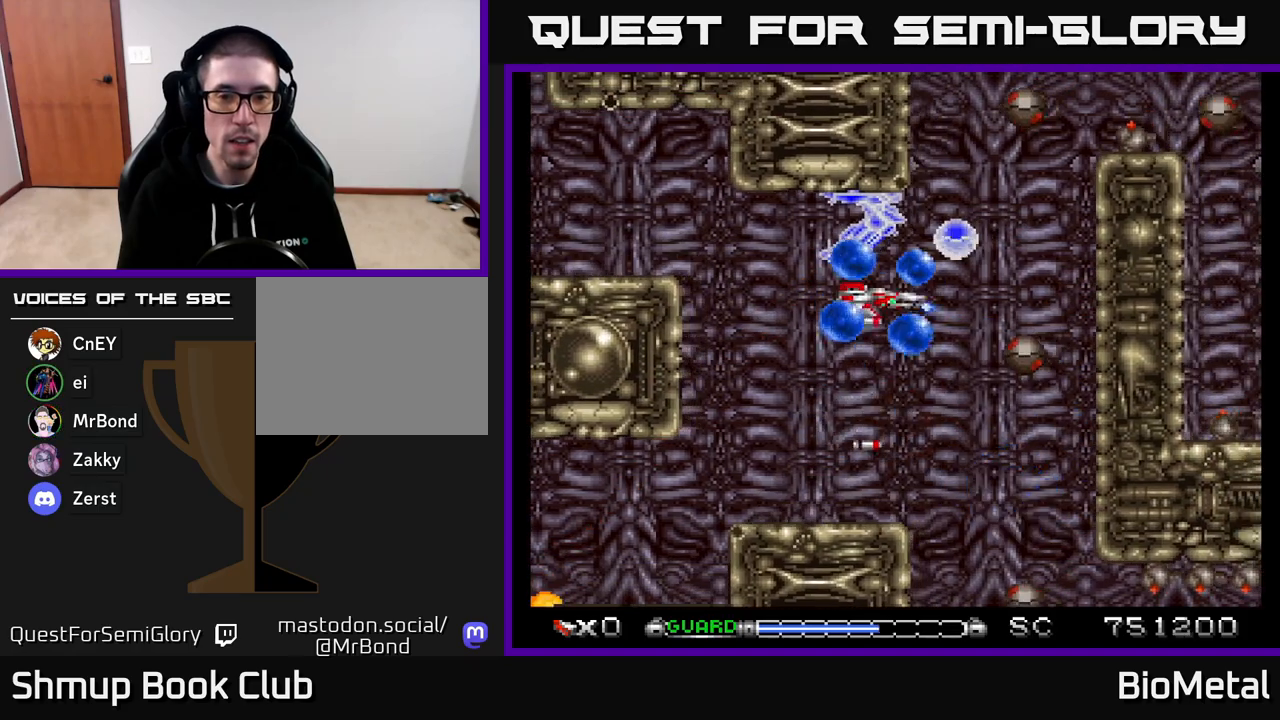
{"buttons": ["A", "DPAD_LEFT"], "right_stick": "center", "events": [[83, "DPAD_LEFT", "down"], [167, "DPAD_LEFT", "up"], [367, "DPAD_LEFT", "down"]]}
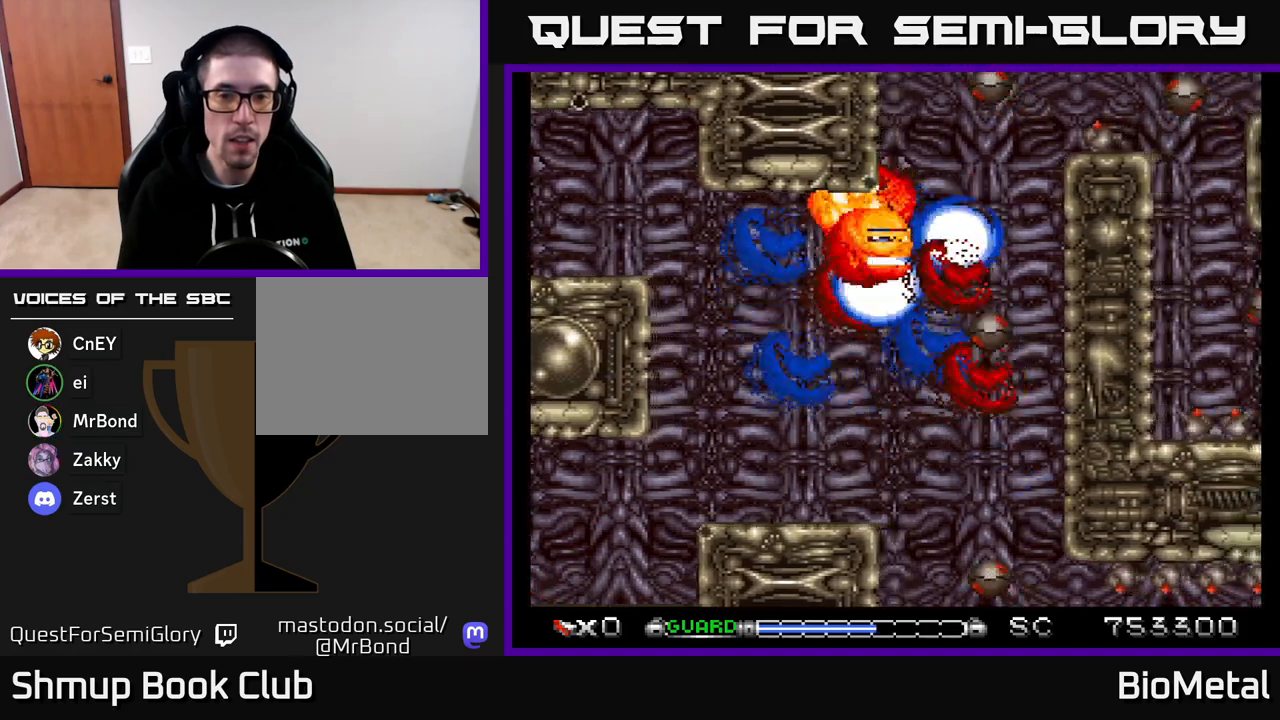
{"buttons": ["A"], "right_stick": "center", "events": [[33, "DPAD_DOWN", "down"], [33, "DPAD_LEFT", "up"], [133, "DPAD_LEFT", "down"], [183, "DPAD_DOWN", "up"], [317, "DPAD_DOWN", "down"], [317, "DPAD_LEFT", "up"], [417, "DPAD_DOWN", "up"]]}
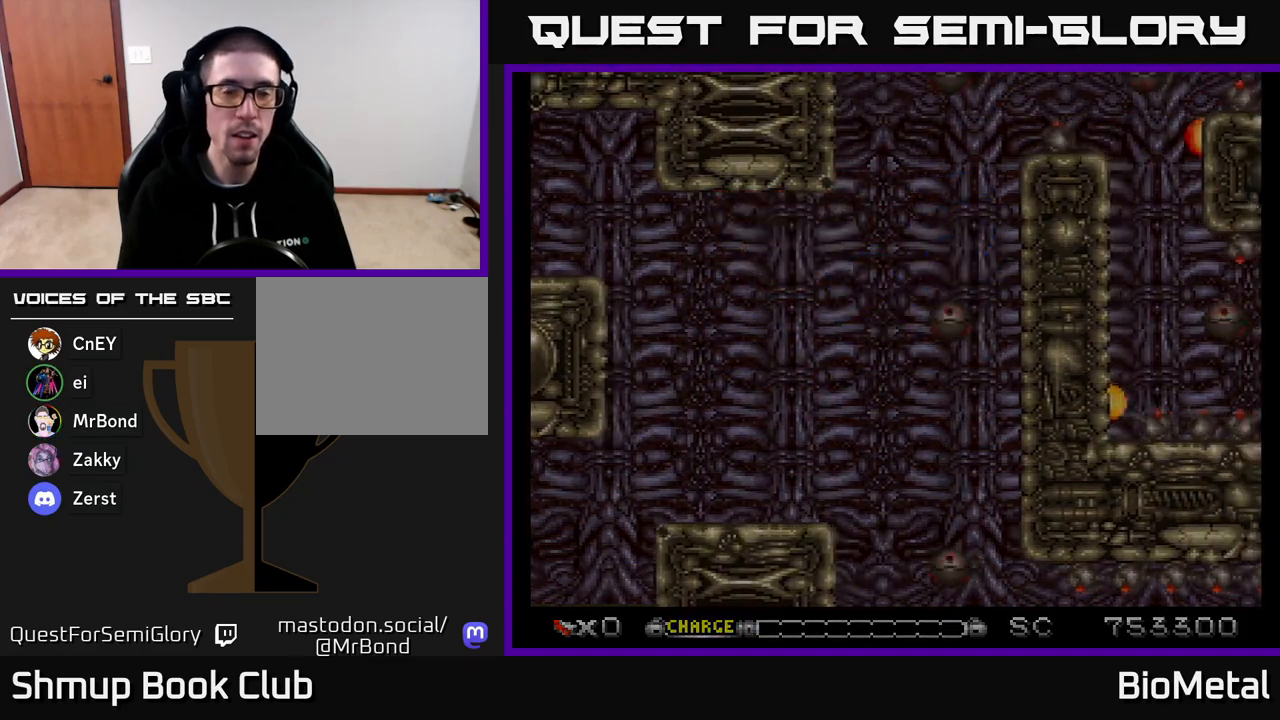
{"buttons": [], "right_stick": "center", "events": [[433, "A", "up"]]}